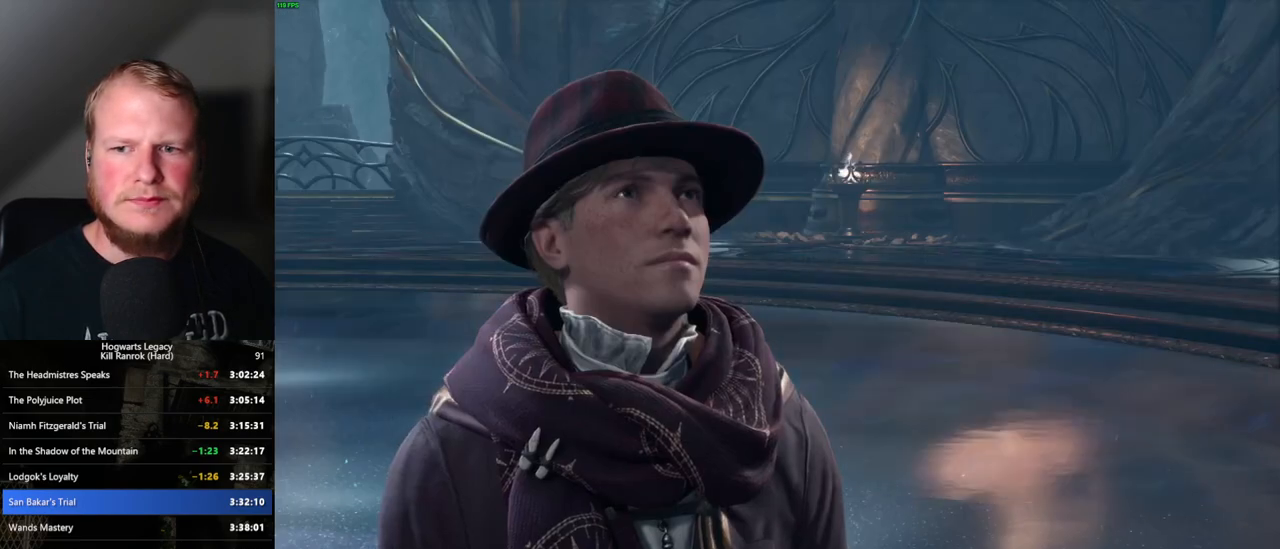
Gameplay with keyboard and mouse; each line is a JSON object with the keys and mouse buttons held at the frame after it. "events" lists presses ("down") and releases ("up") of ".", "/", "0", "1", "2", "3", "4", "5", "6", "7", "8", "9", "a", "alt_l", "alt_r", "b", "backslash", "backspace", "c", "caps_lock", "comma", "ctrl_l", "ctrl_r", "d", "e", "equals", "escape", "f", "f1", "f10", "f11", "f12", "f2", "f3", "f4", "f5", "f6", "f7", "f8", "f9", "g", "h", "i", "j", "k", "l", "lbracket", "m", "minus", "n", "o", "p", "q", "quote", "r", "rbracket", "return", "s", "semicolon", "shift_l", "shift_r", "space", "super", "t", "tab", "tilde", "u", "v", "w", "x", "y", "z", "mouse_left", "mouse_wheel", "mouse_right", "mouse_mb4" and "mouse_mb5" between this image and that frame as [ms after this image, input, new state], when the widget could be followed in between. "mouse_left", "mouse_wheel", "mouse_right", "mouse_mb4", "mouse_mb5" = the "left", "wheel", "right", "mb4", "mb5" buttons of the "mouse" list. No other keys are recorded. "wheel" means that the mouse wheel is clicked or scrolled. Mouse movement is not recorded.
{"keys": [], "mouse": [], "events": [[33, "q", "up"], [33, "space", "up"], [117, "mouse_wheel", "up"], [117, "q", "down"], [133, "space", "down"], [183, "space", "up"], [200, "q", "up"], [283, "q", "down"], [283, "space", "down"], [317, "mouse_wheel", "down"], [350, "mouse_wheel", "up"], [350, "q", "up"], [350, "space", "up"], [367, "mouse_wheel", "down"], [400, "mouse_wheel", "up"], [433, "q", "down"], [433, "space", "down"], [500, "q", "up"], [500, "space", "up"]]}
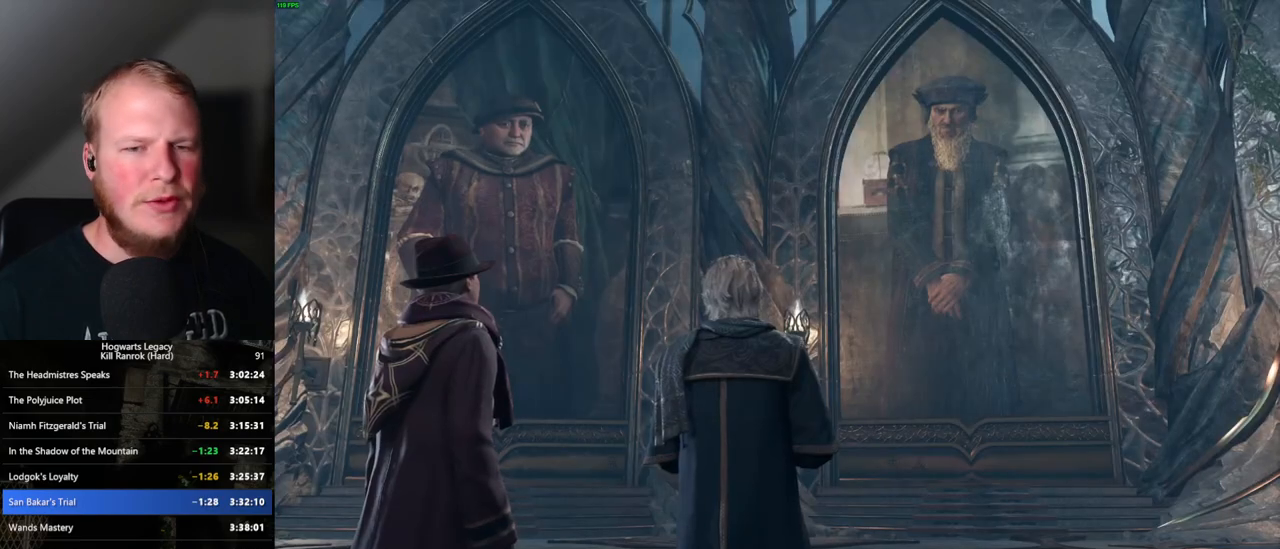
{"keys": [], "mouse": ["wheel"], "events": [[83, "q", "down"], [83, "space", "down"], [117, "mouse_wheel", "down"], [150, "q", "up"], [150, "space", "up"], [233, "mouse_wheel", "up"], [233, "q", "down"], [233, "space", "down"], [300, "q", "up"], [300, "space", "up"], [383, "q", "down"], [400, "space", "down"], [467, "q", "up"], [467, "space", "up"], [500, "mouse_wheel", "down"]]}
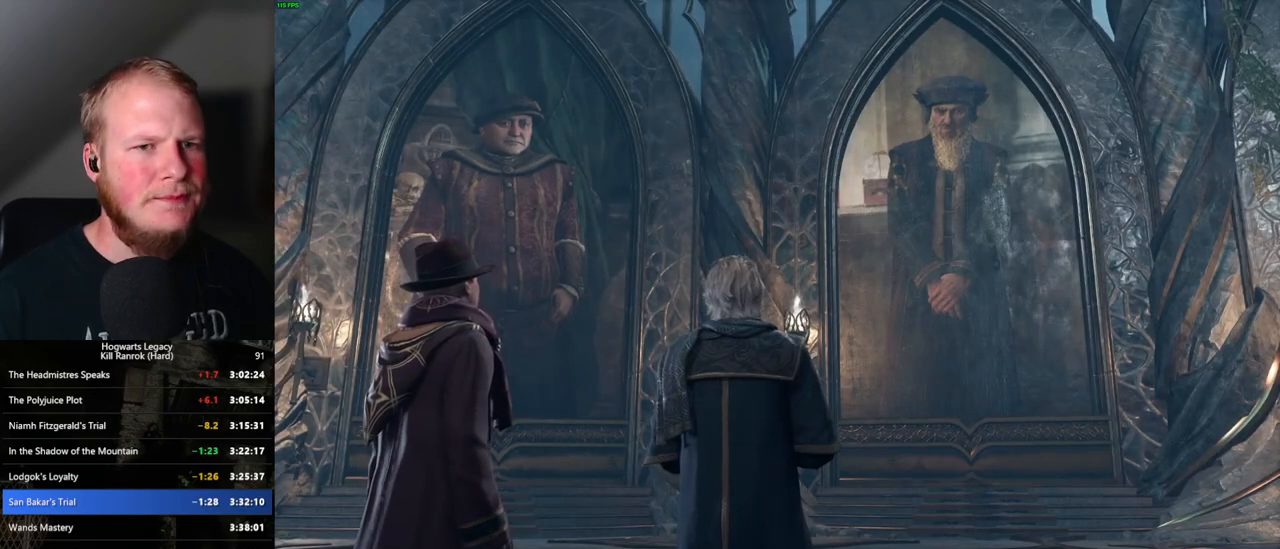
{"keys": [], "mouse": [], "events": [[17, "mouse_wheel", "up"], [17, "q", "down"], [17, "space", "down"], [33, "mouse_wheel", "down"], [117, "mouse_wheel", "up"], [117, "q", "up"], [117, "space", "up"], [183, "q", "down"], [183, "space", "down"], [250, "q", "up"], [250, "space", "up"]]}
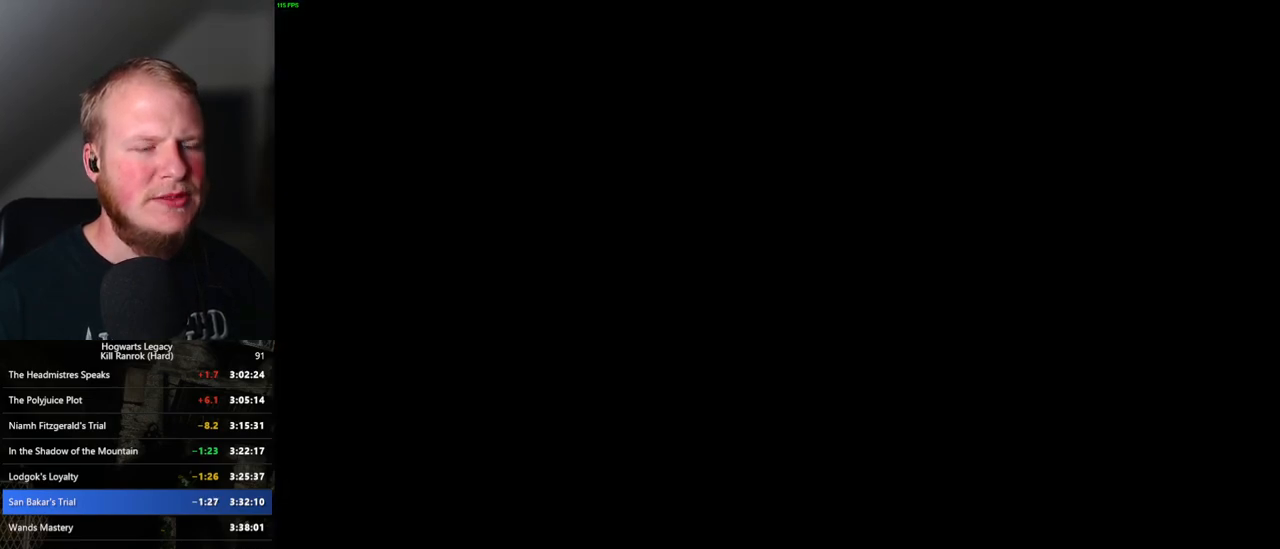
{"keys": [], "mouse": [], "events": []}
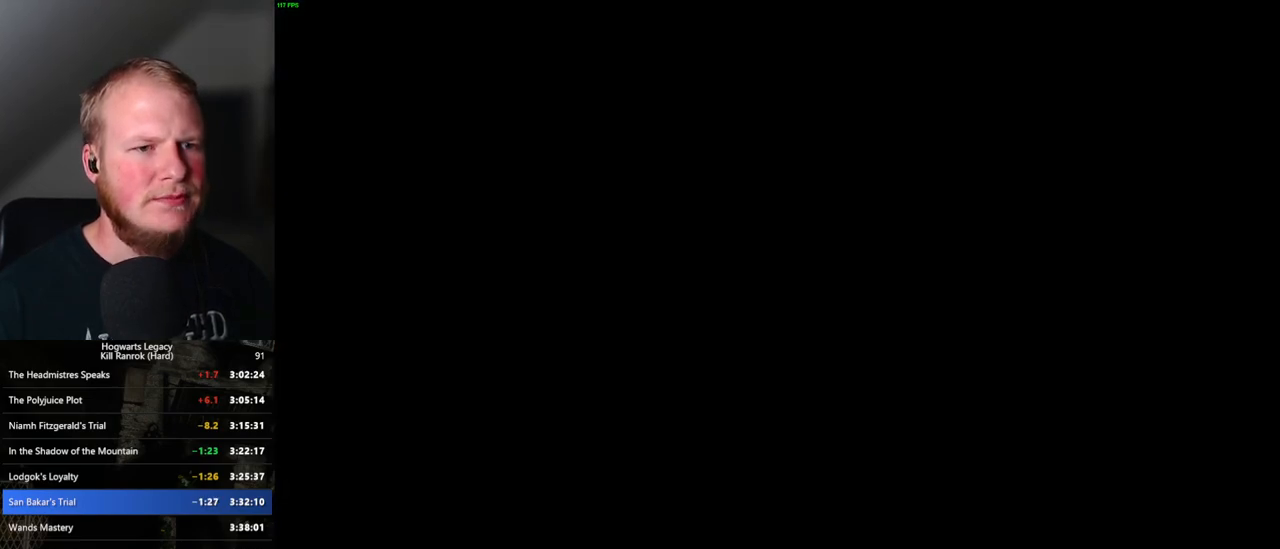
{"keys": [], "mouse": ["wheel"], "events": [[150, "mouse_wheel", "down"]]}
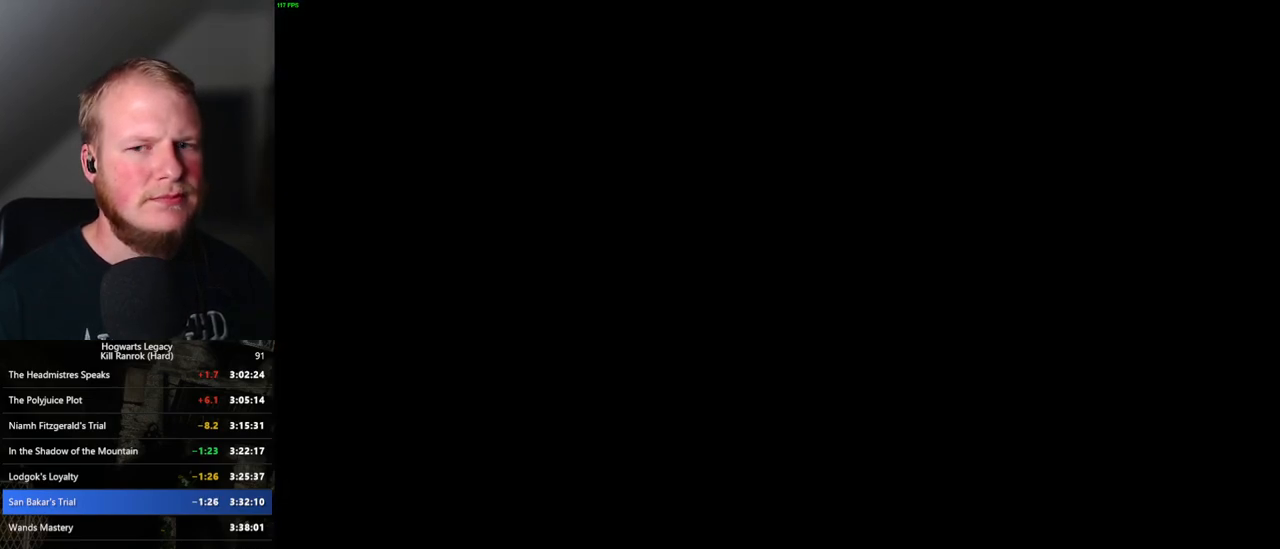
{"keys": ["q", "space"], "mouse": [], "events": [[150, "mouse_wheel", "up"], [217, "mouse_wheel", "down"], [433, "mouse_wheel", "up"], [450, "space", "down"], [483, "q", "down"]]}
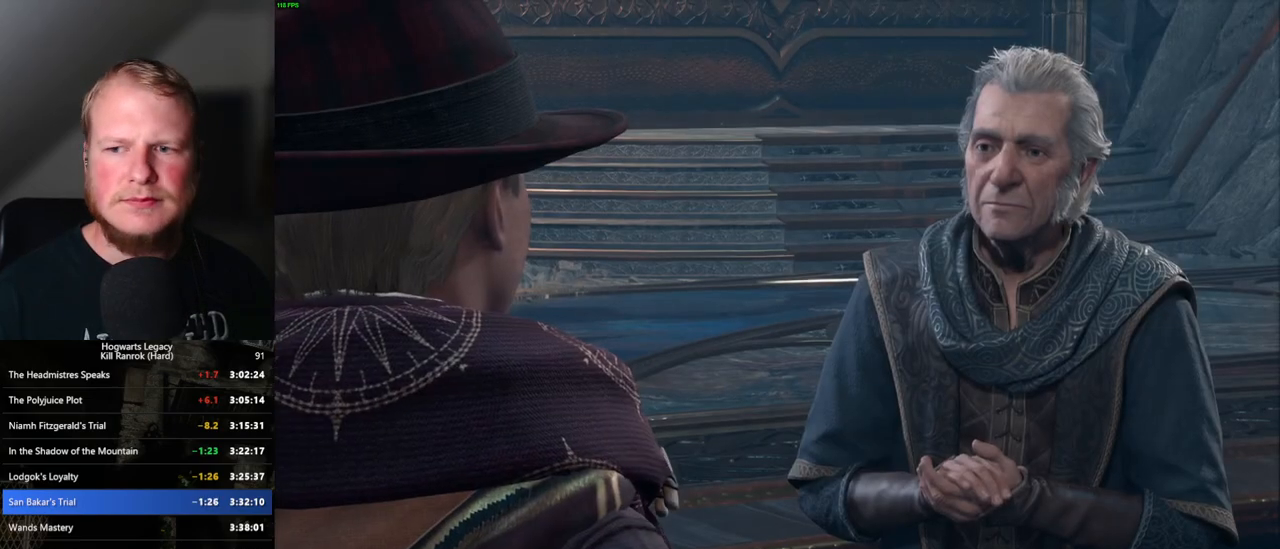
{"keys": [], "mouse": ["wheel"], "events": [[33, "q", "up"], [50, "space", "up"], [117, "mouse_wheel", "down"], [133, "q", "down"], [150, "mouse_wheel", "up"], [150, "space", "down"], [167, "mouse_wheel", "down"], [200, "mouse_wheel", "up"], [200, "q", "up"], [200, "space", "up"], [217, "mouse_wheel", "down"], [283, "mouse_wheel", "up"], [283, "q", "down"], [283, "space", "down"], [350, "q", "up"], [350, "space", "up"], [433, "q", "down"], [450, "space", "down"], [483, "mouse_wheel", "down"], [500, "q", "up"], [500, "space", "up"]]}
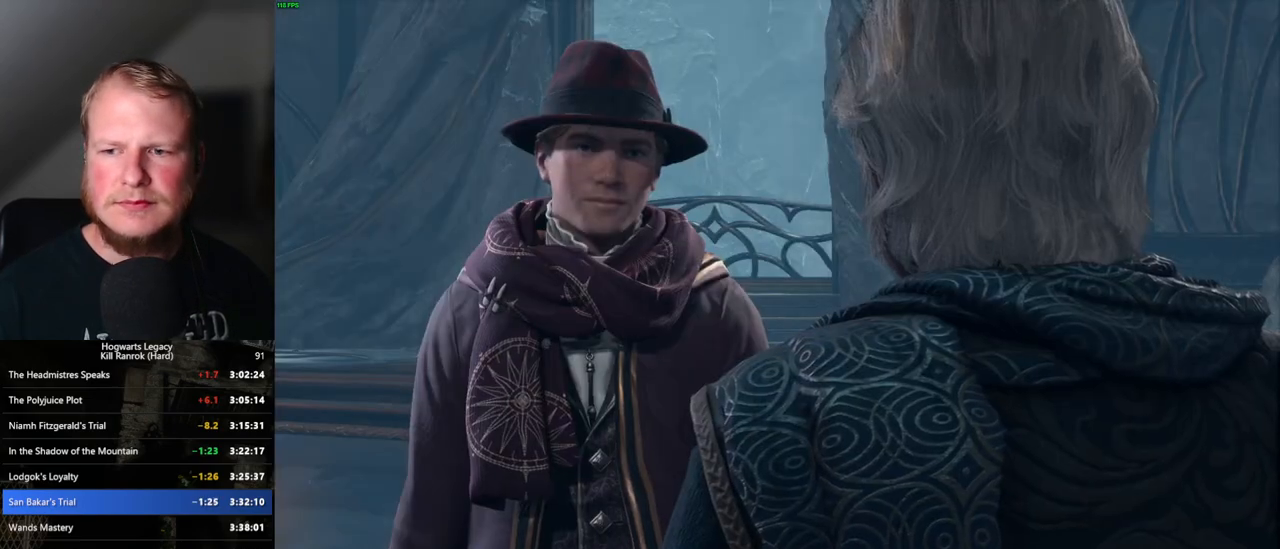
{"keys": [], "mouse": [], "events": [[83, "mouse_wheel", "up"], [83, "q", "down"], [100, "space", "down"], [150, "q", "up"], [150, "space", "up"], [233, "q", "down"], [250, "space", "down"], [300, "q", "up"], [300, "space", "up"], [317, "mouse_wheel", "down"], [350, "mouse_wheel", "up"], [367, "mouse_wheel", "down"], [383, "mouse_wheel", "up"], [383, "q", "down"], [400, "mouse_wheel", "down"], [400, "space", "down"], [450, "mouse_wheel", "up"], [450, "q", "up"], [450, "space", "up"]]}
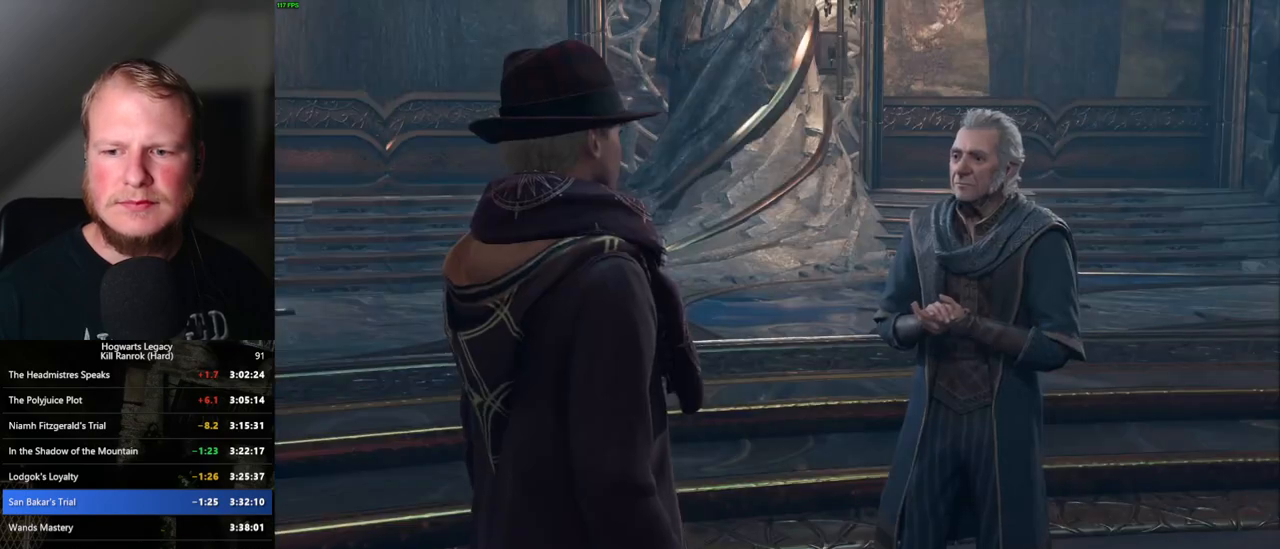
{"keys": ["q", "space"], "mouse": [], "events": [[33, "q", "down"], [50, "space", "down"], [100, "q", "up"], [100, "space", "up"], [167, "mouse_wheel", "down"], [183, "mouse_wheel", "up"], [183, "q", "down"], [200, "space", "down"], [217, "mouse_wheel", "down"], [250, "mouse_wheel", "up"], [250, "q", "up"], [250, "space", "up"], [267, "mouse_wheel", "down"], [283, "mouse_wheel", "up"], [300, "mouse_wheel", "down"], [333, "mouse_wheel", "up"], [333, "q", "down"], [350, "space", "down"], [400, "q", "up"], [400, "space", "up"], [483, "q", "down"], [500, "space", "down"]]}
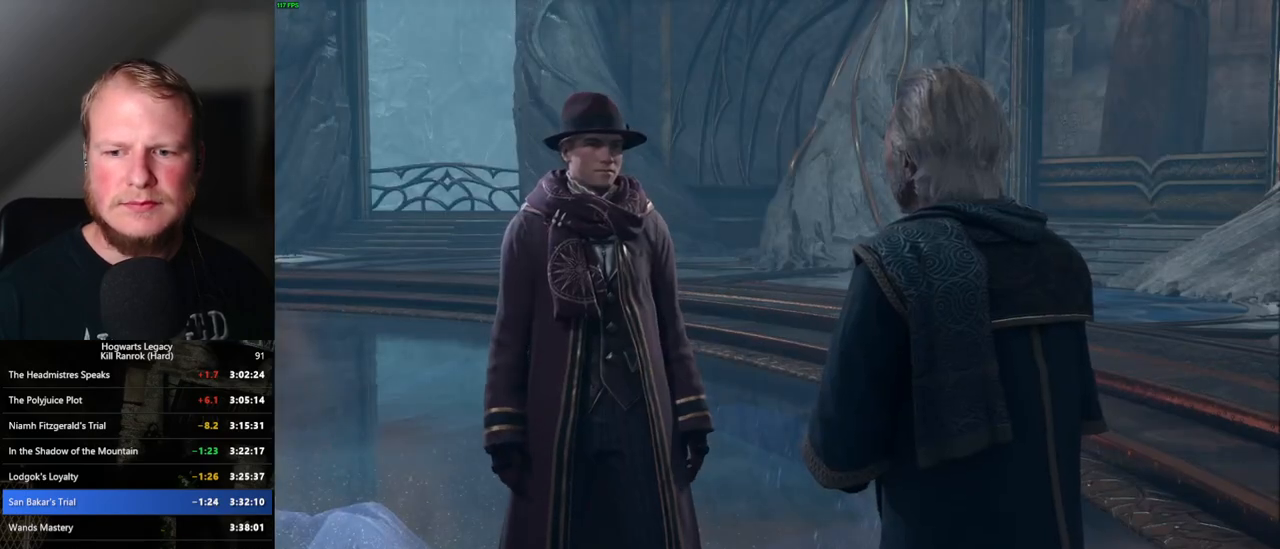
{"keys": [], "mouse": [], "events": [[17, "mouse_wheel", "down"], [50, "mouse_wheel", "up"], [50, "q", "up"], [50, "space", "up"], [67, "mouse_wheel", "down"], [83, "mouse_wheel", "up"], [100, "mouse_wheel", "down"], [117, "mouse_wheel", "up"], [133, "q", "down"], [133, "space", "down"], [200, "q", "up"], [200, "space", "up"], [267, "q", "down"], [283, "space", "down"], [333, "mouse_wheel", "down"], [350, "mouse_wheel", "up"], [350, "q", "up"], [350, "space", "up"], [367, "mouse_wheel", "down"], [417, "mouse_wheel", "up"], [433, "q", "down"], [450, "space", "down"], [467, "q", "up"], [483, "space", "up"]]}
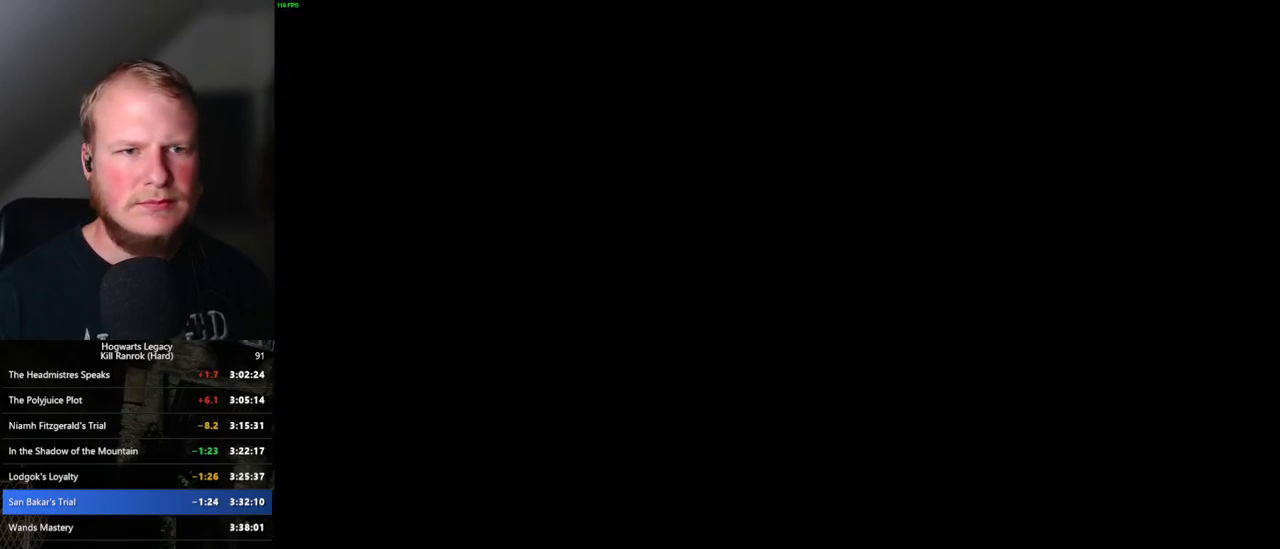
{"keys": [], "mouse": [], "events": []}
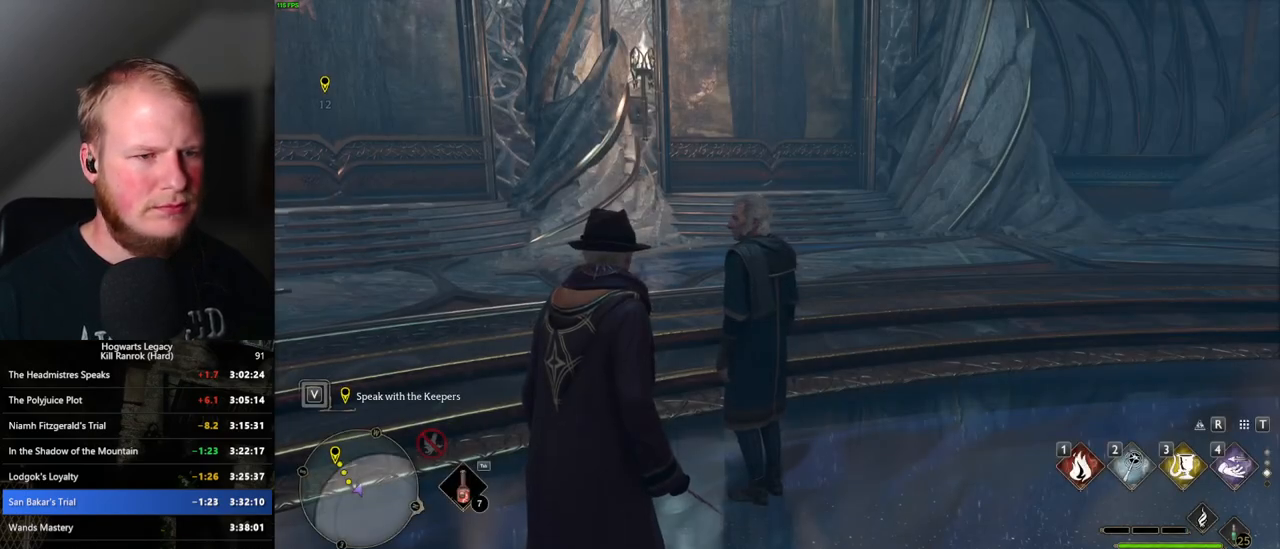
{"keys": [], "mouse": [], "events": [[200, "m", "down"], [300, "m", "up"]]}
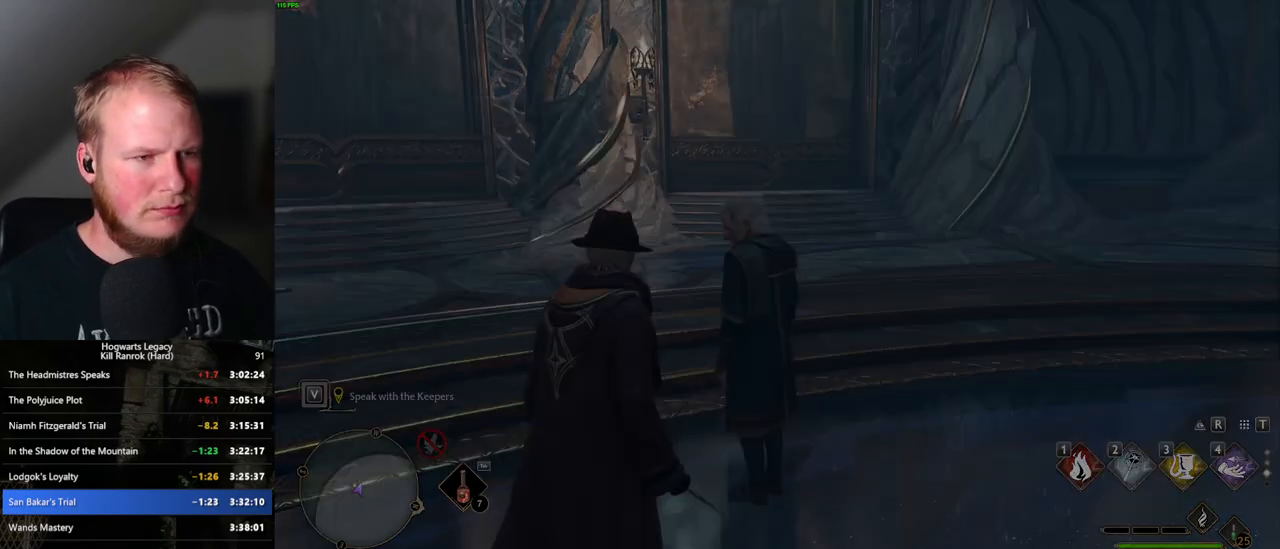
{"keys": [], "mouse": [], "events": []}
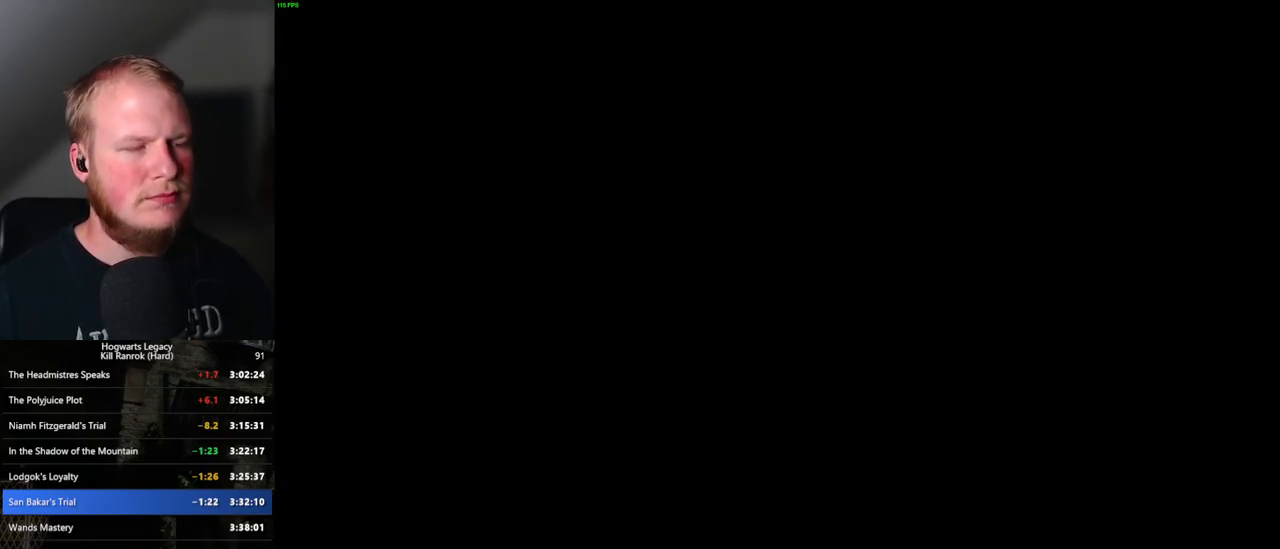
{"keys": [], "mouse": [], "events": []}
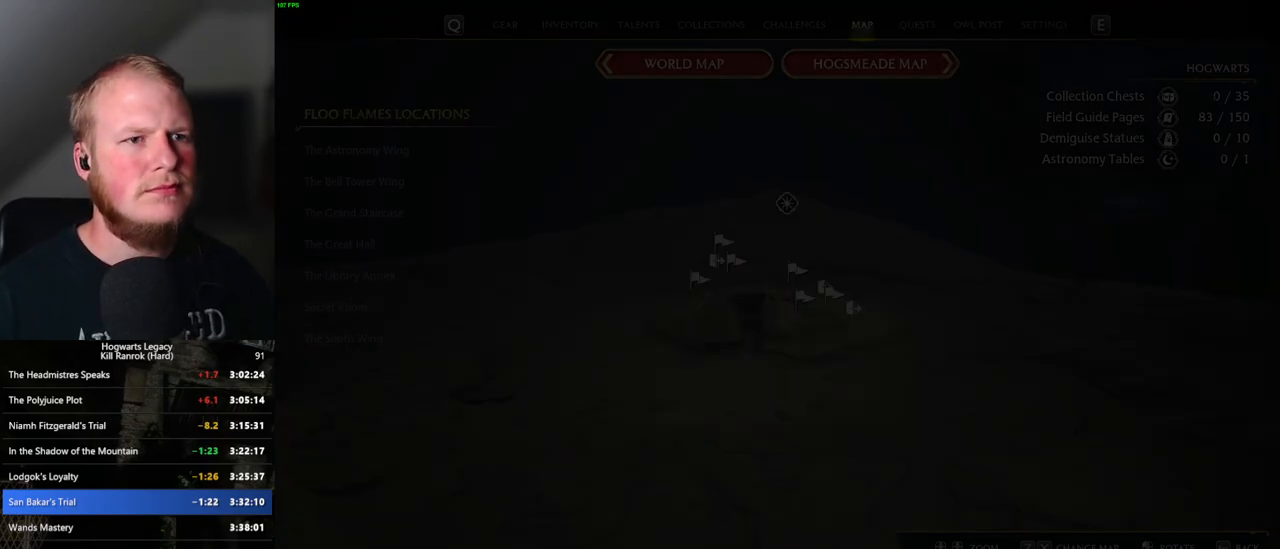
{"keys": [], "mouse": [], "events": []}
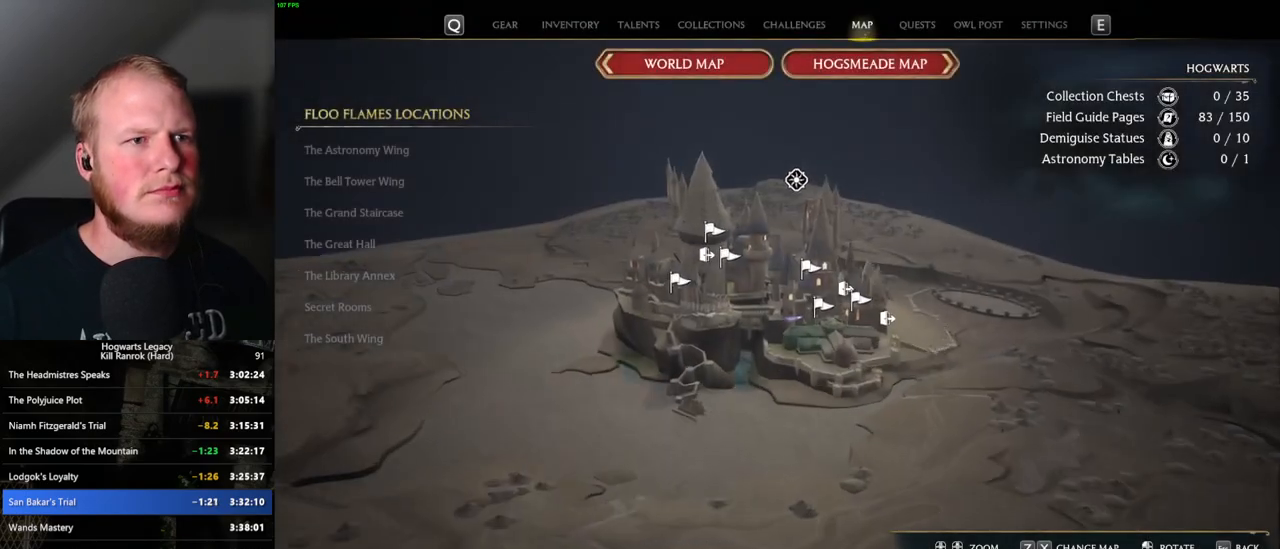
{"keys": [], "mouse": [], "events": [[83, "x", "down"], [183, "x", "up"]]}
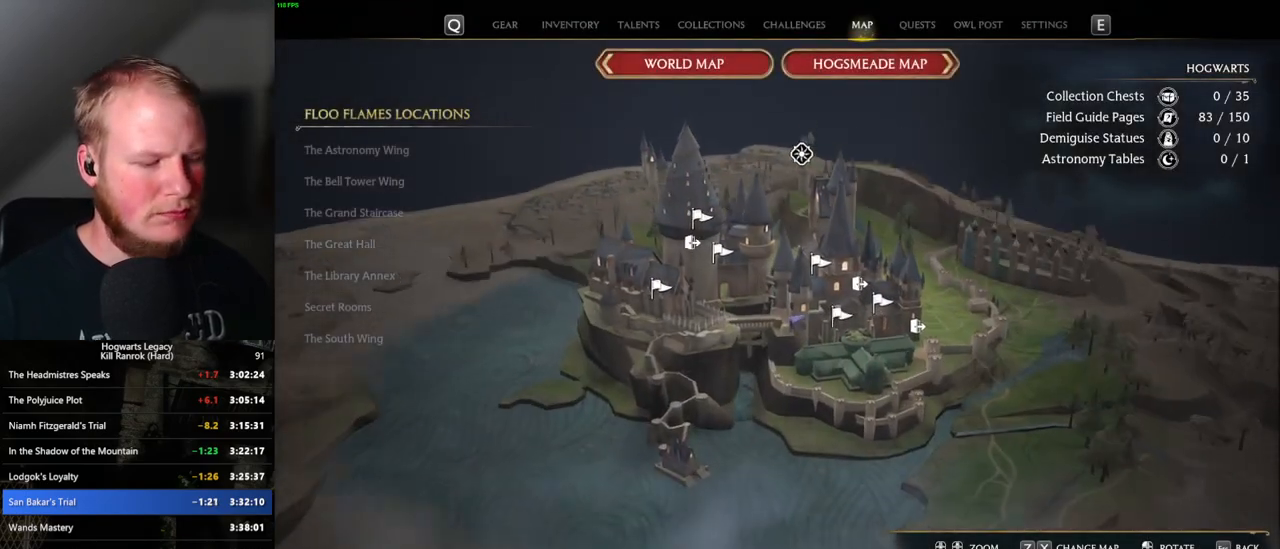
{"keys": [], "mouse": [], "events": [[150, "x", "down"], [250, "x", "up"]]}
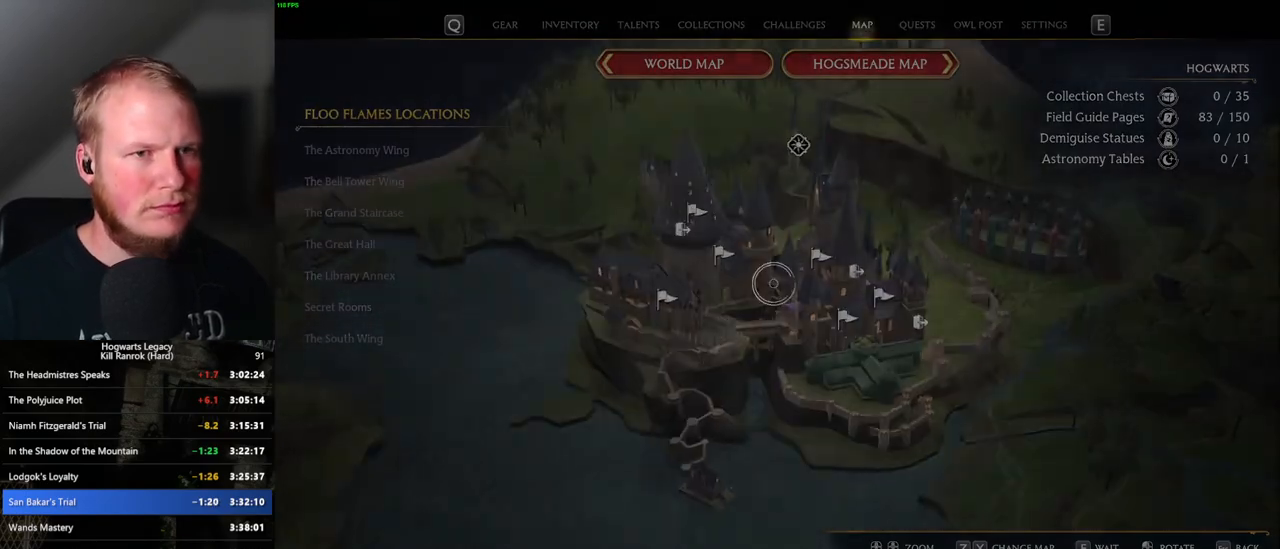
{"keys": [], "mouse": [], "events": []}
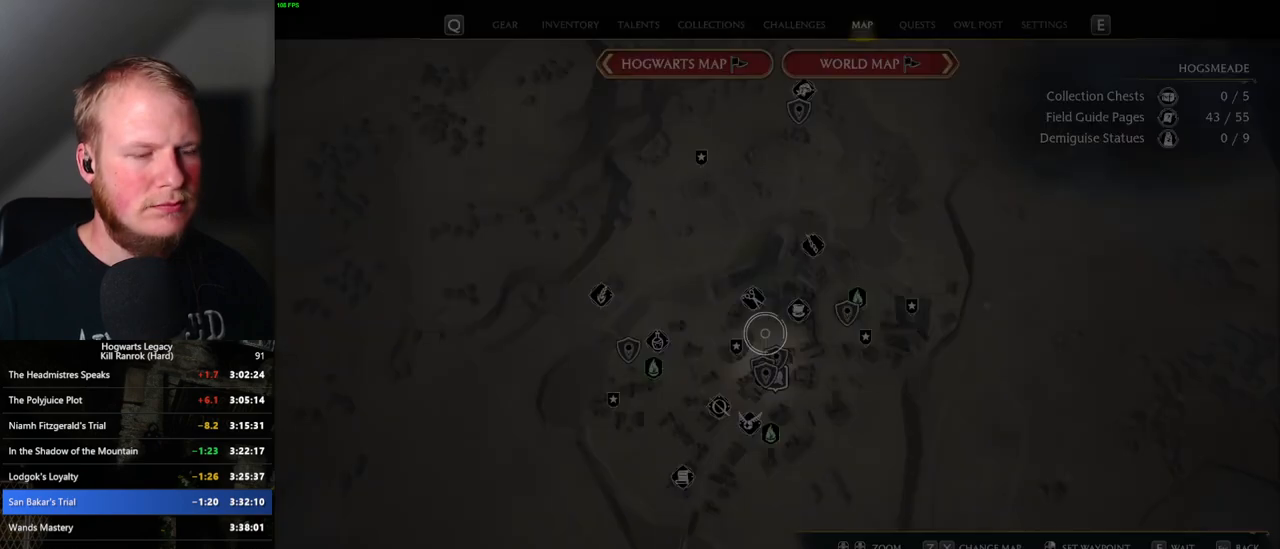
{"keys": [], "mouse": [], "events": []}
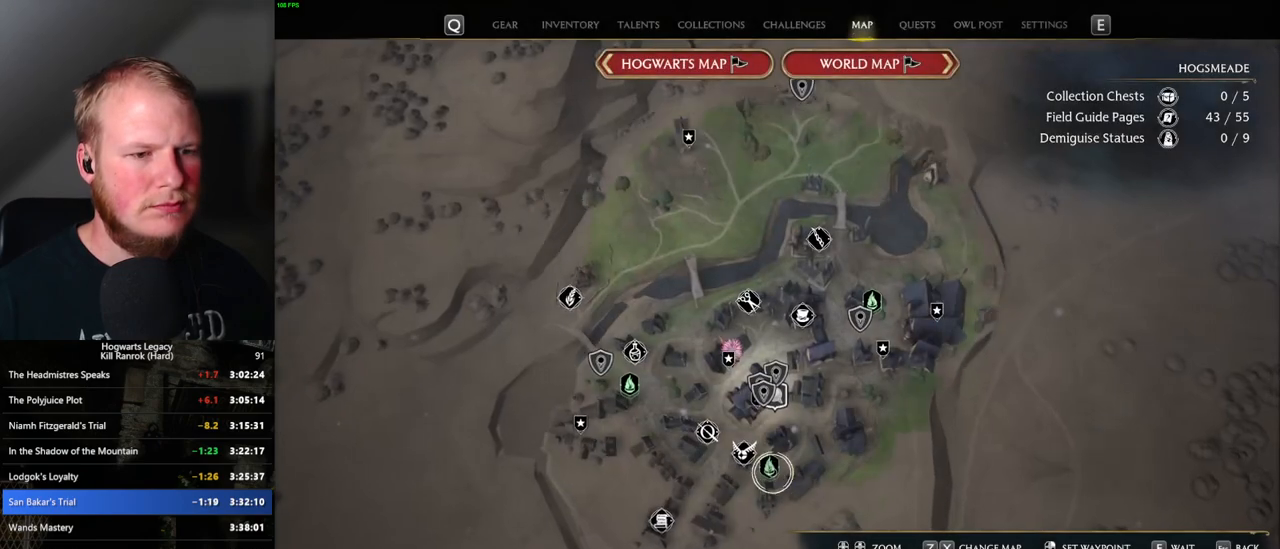
{"keys": [], "mouse": [], "events": [[50, "mouse_left", "down"], [150, "mouse_left", "up"]]}